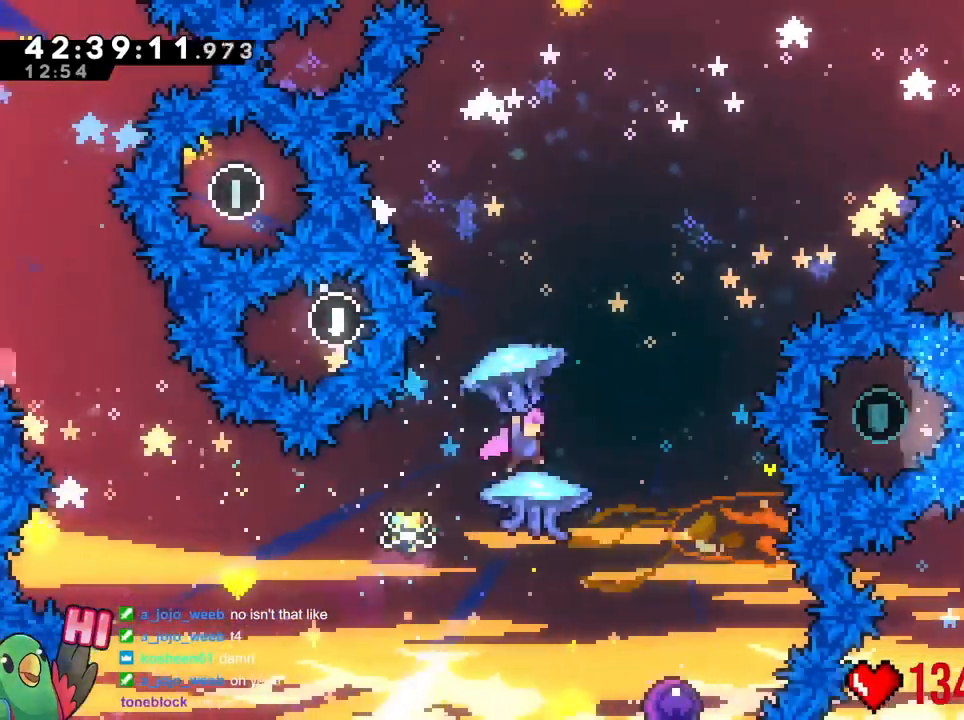
Gameplay with a controller (Nintendo layout); each line is a JSON object with the inputs held at the frame after it. "events" lists button and stick changes between this image and that frame as [ms after this image, input, new state], when the widget could be followed in between. Not read: L3 R3 SELECT START.
{"buttons": ["B", "R1"], "left_stick": "center", "right_stick": "center", "events": [[33, "left_stick", "center"], [284, "left_stick", "right"], [367, "left_stick", "center"]]}
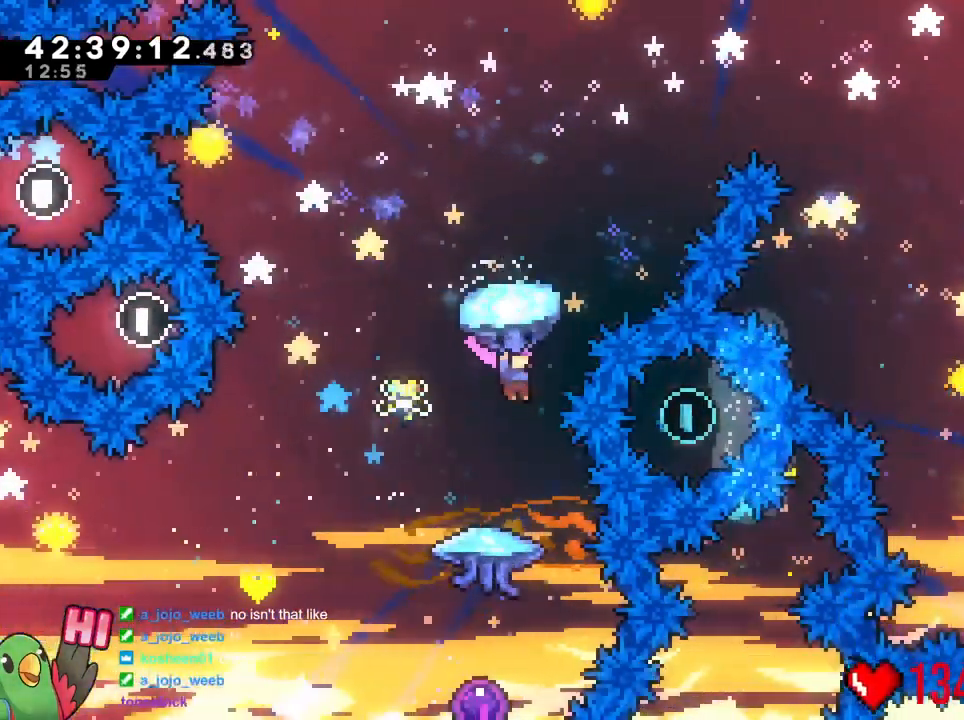
{"buttons": ["R1"], "left_stick": "center", "right_stick": "center", "events": [[184, "left_stick", "left"], [334, "left_stick", "center"], [351, "B", "up"]]}
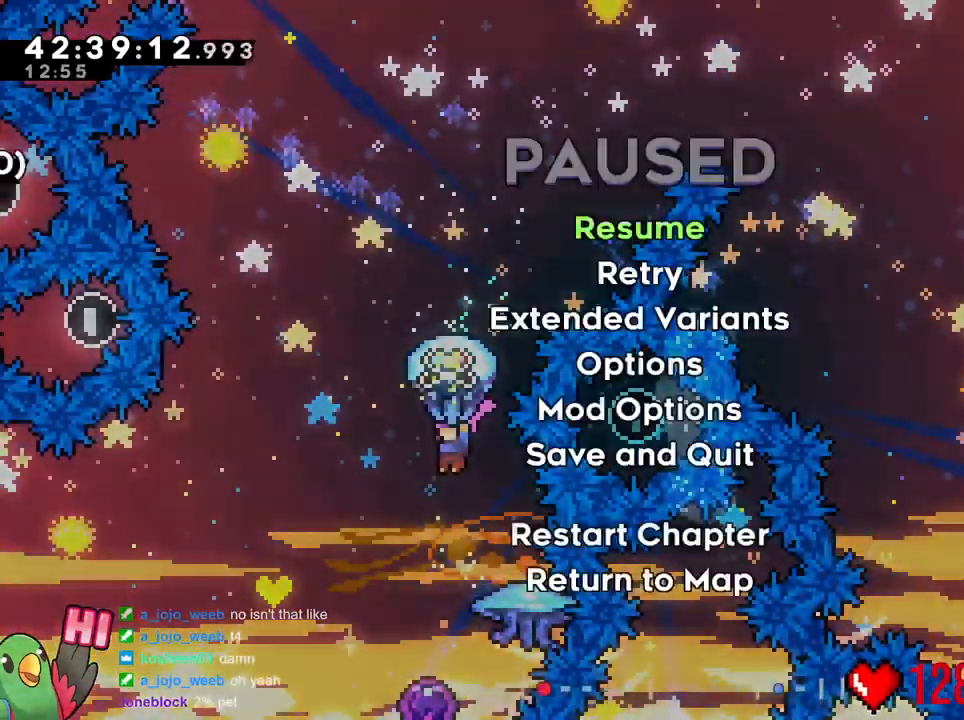
{"buttons": ["R1"], "left_stick": "center", "right_stick": "center", "events": []}
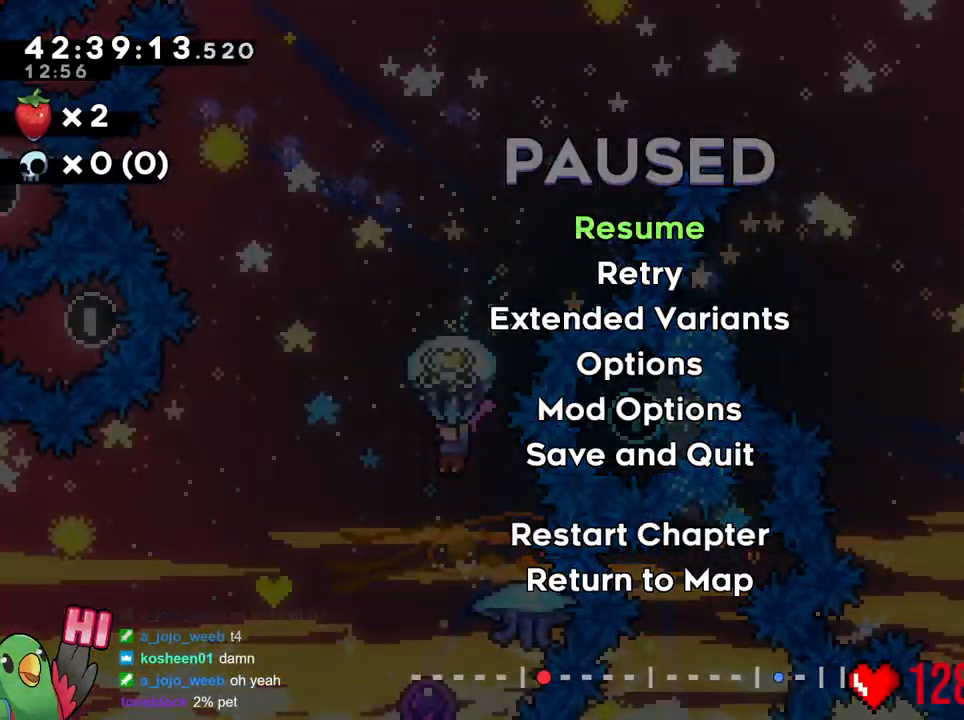
{"buttons": ["R1"], "left_stick": "center", "right_stick": "center", "events": []}
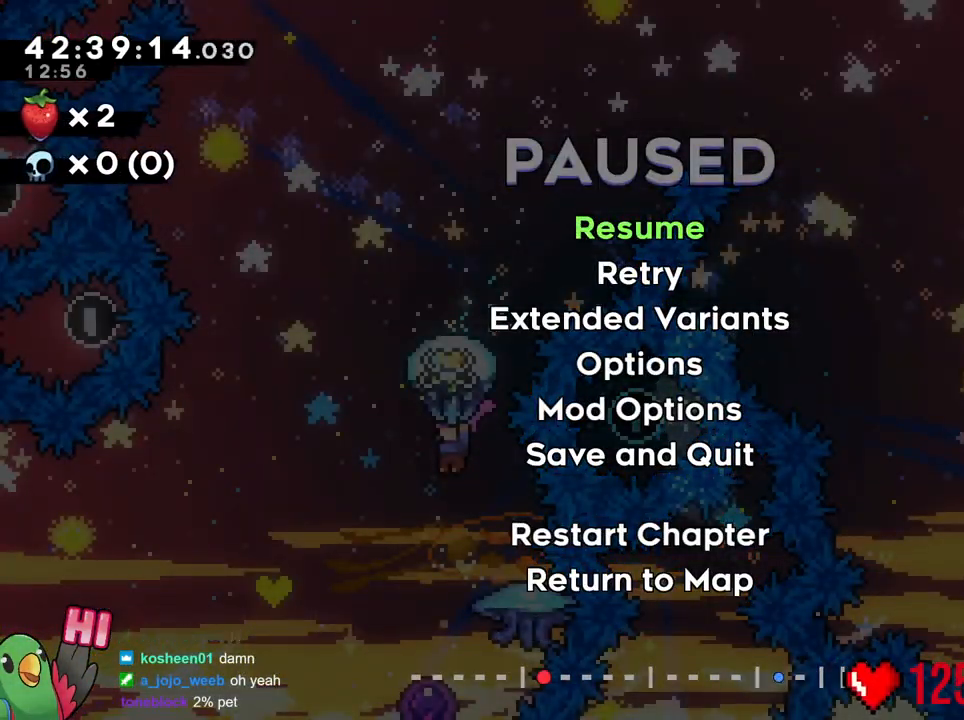
{"buttons": ["R1"], "left_stick": "center", "right_stick": "center", "events": []}
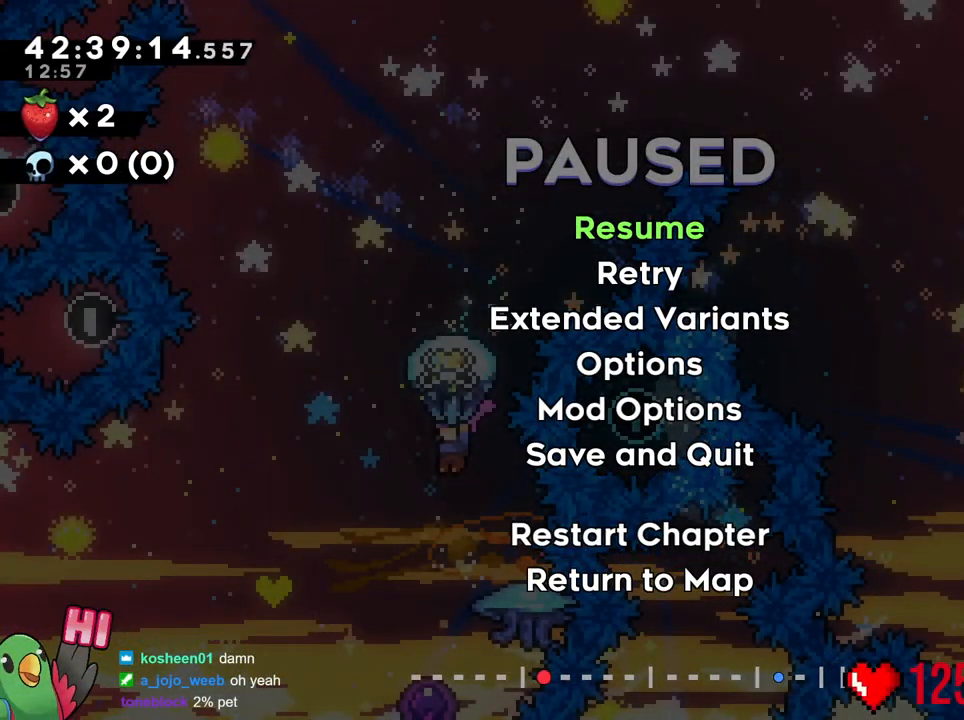
{"buttons": ["R1"], "left_stick": "center", "right_stick": "center", "events": []}
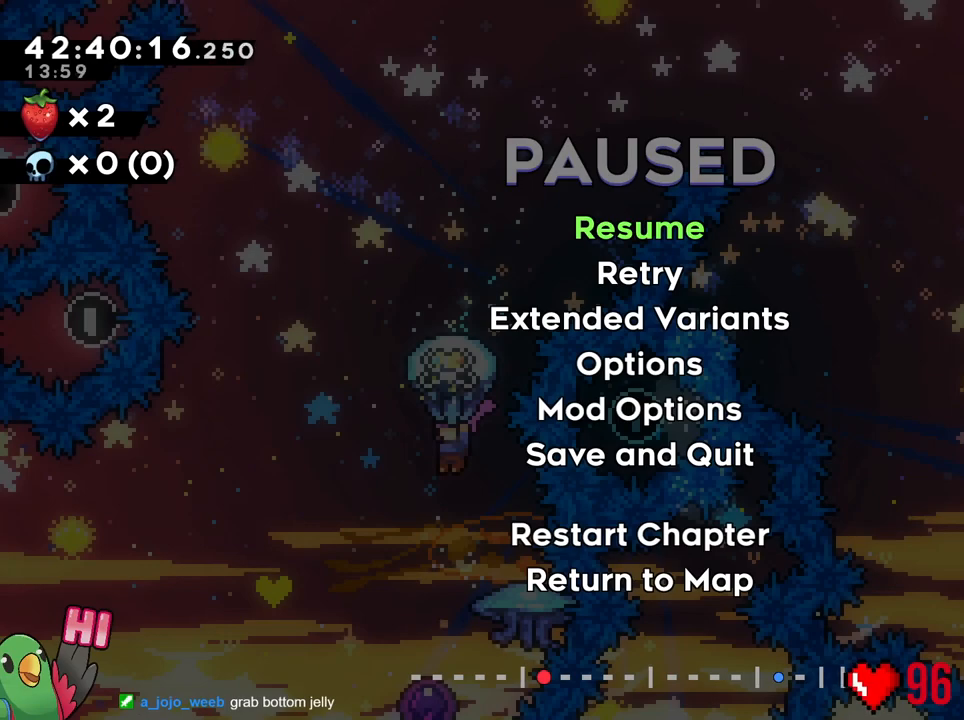
{"buttons": ["R1"], "left_stick": "center", "right_stick": "center", "events": []}
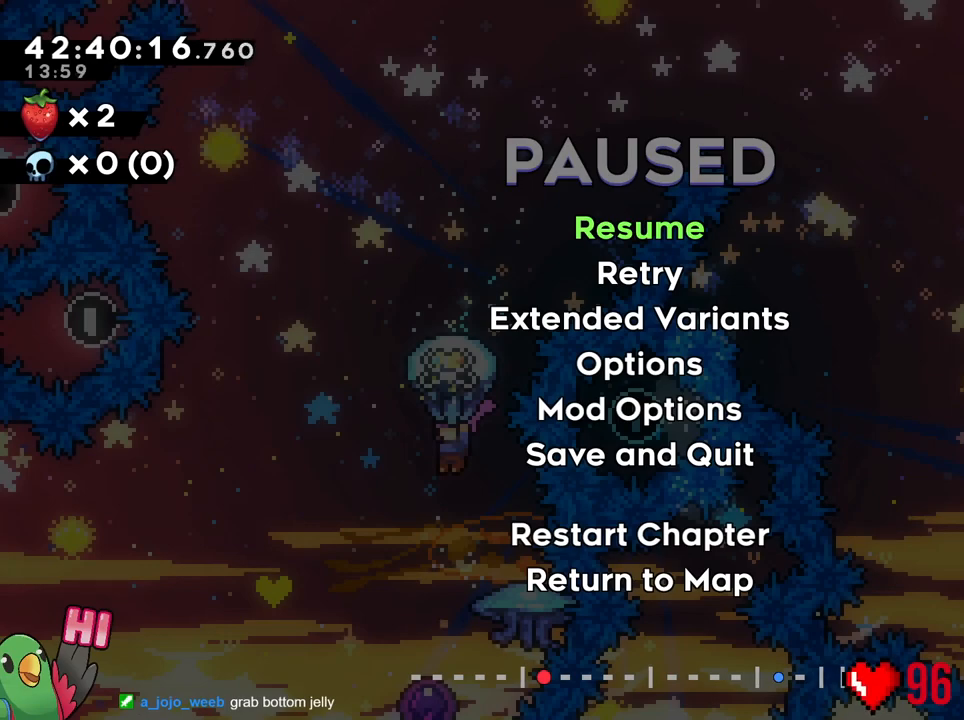
{"buttons": ["R1"], "left_stick": "center", "right_stick": "center", "events": []}
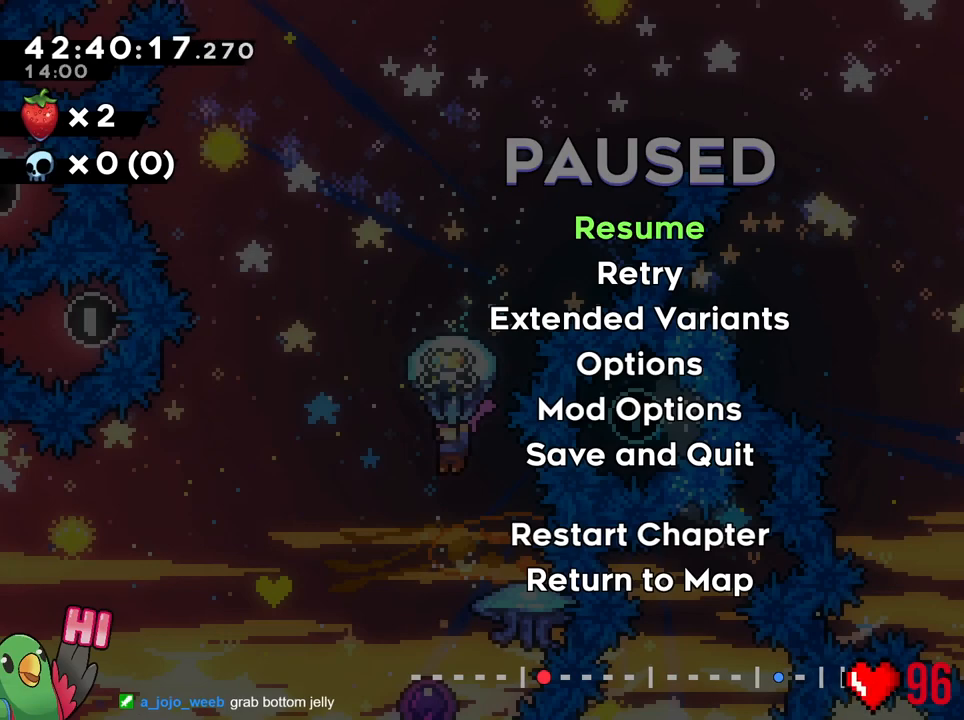
{"buttons": ["R1"], "left_stick": "center", "right_stick": "center", "events": []}